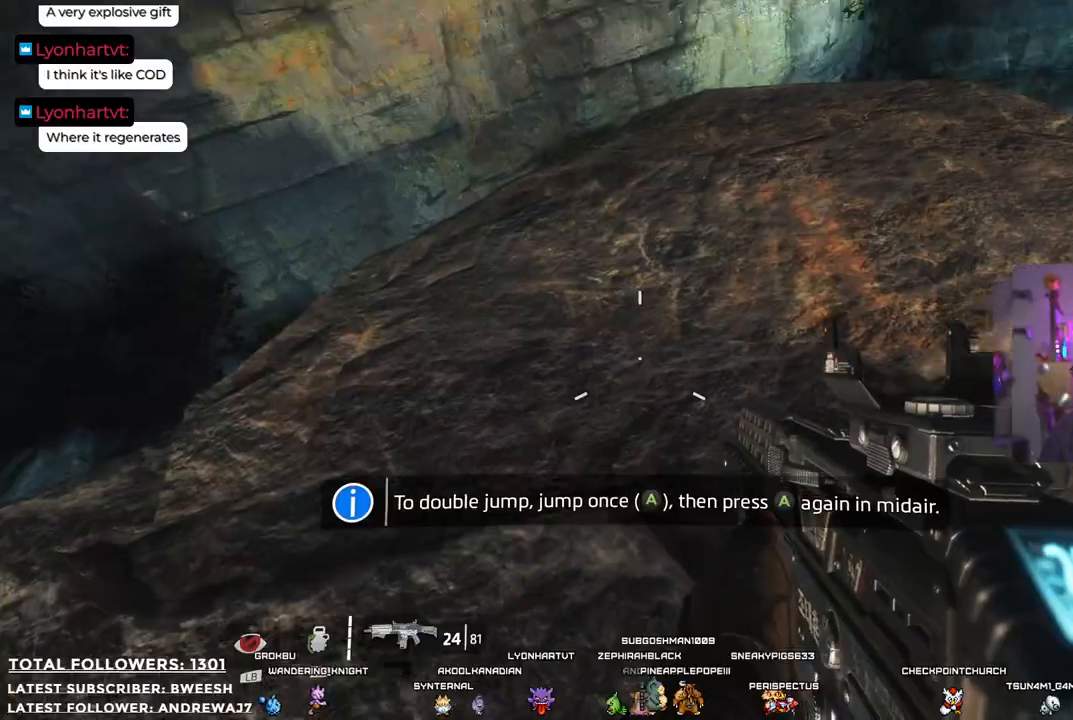
Gameplay with a controller (Xbox layout); each line is a JSON object with the inputs held at the frame after it. "events" lists button and stick changes between this image and that frame as [ms after this image, input, new state], when the widget could be followed in between.
{"buttons": [], "left_stick": "center", "right_stick": "center", "events": [[16, "left_stick", "up"], [133, "left_stick", "center"], [250, "right_stick", "center"]]}
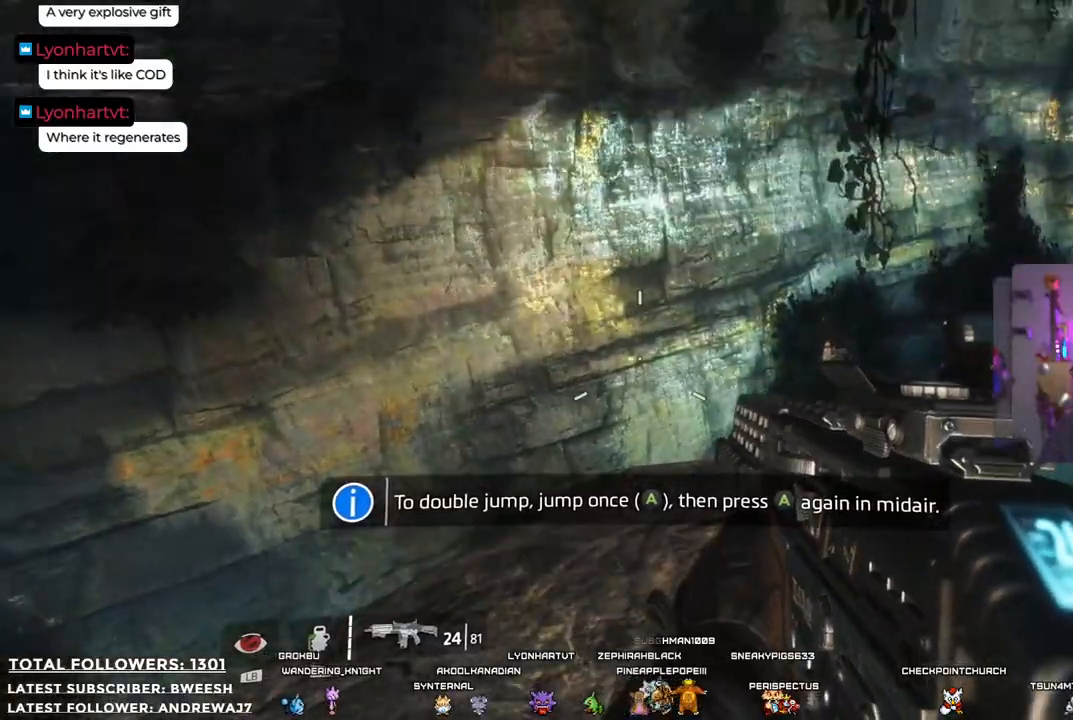
{"buttons": [], "left_stick": "up", "right_stick": "up-right", "events": [[34, "left_stick", "up"], [34, "right_stick", "right"], [151, "right_stick", "center"], [435, "right_stick", "up-right"]]}
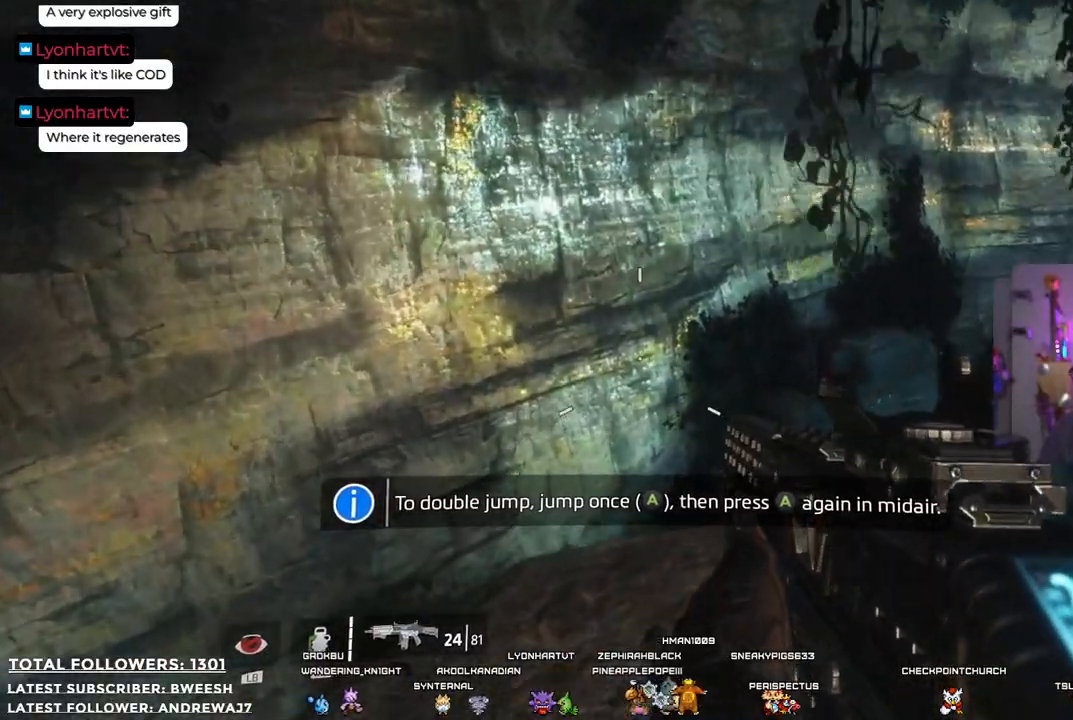
{"buttons": [], "left_stick": "up", "right_stick": "center", "events": [[84, "right_stick", "center"], [151, "L3", "down"], [318, "L3", "up"]]}
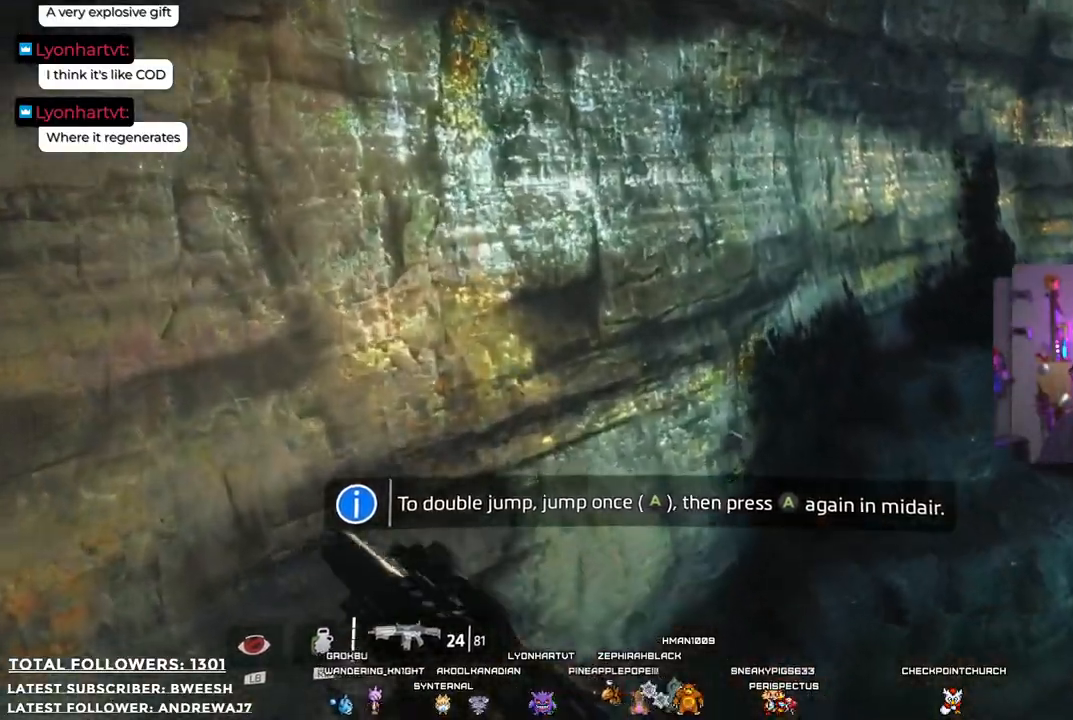
{"buttons": ["A"], "left_stick": "up", "right_stick": "center", "events": [[117, "A", "down"]]}
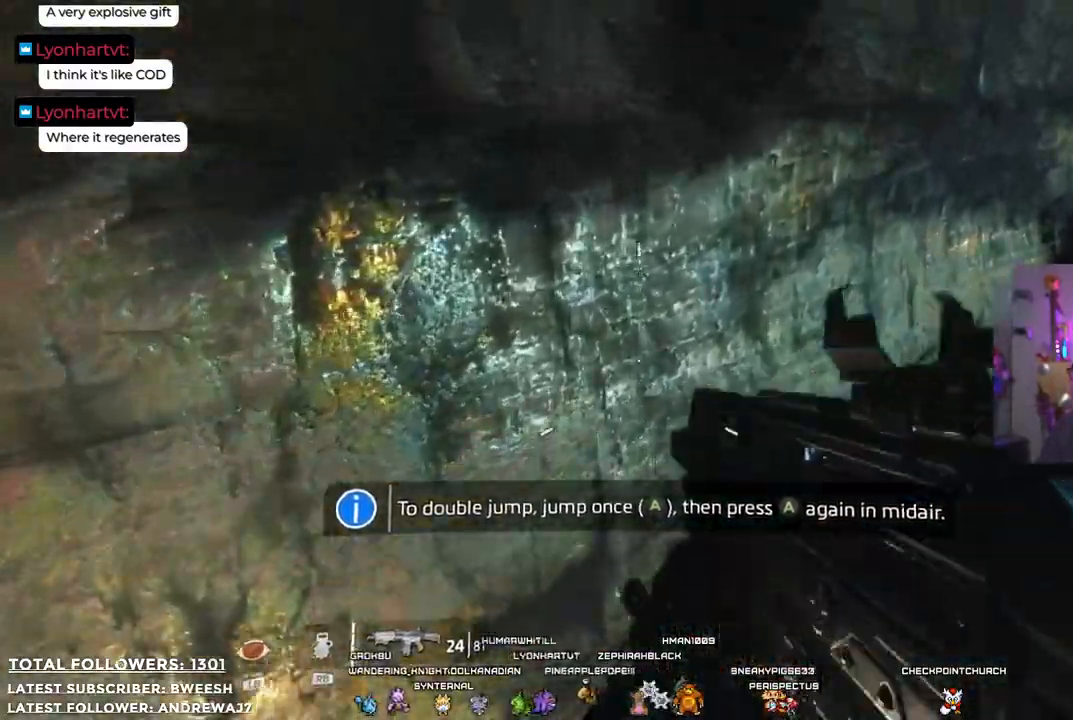
{"buttons": ["A"], "left_stick": "up", "right_stick": "center", "events": []}
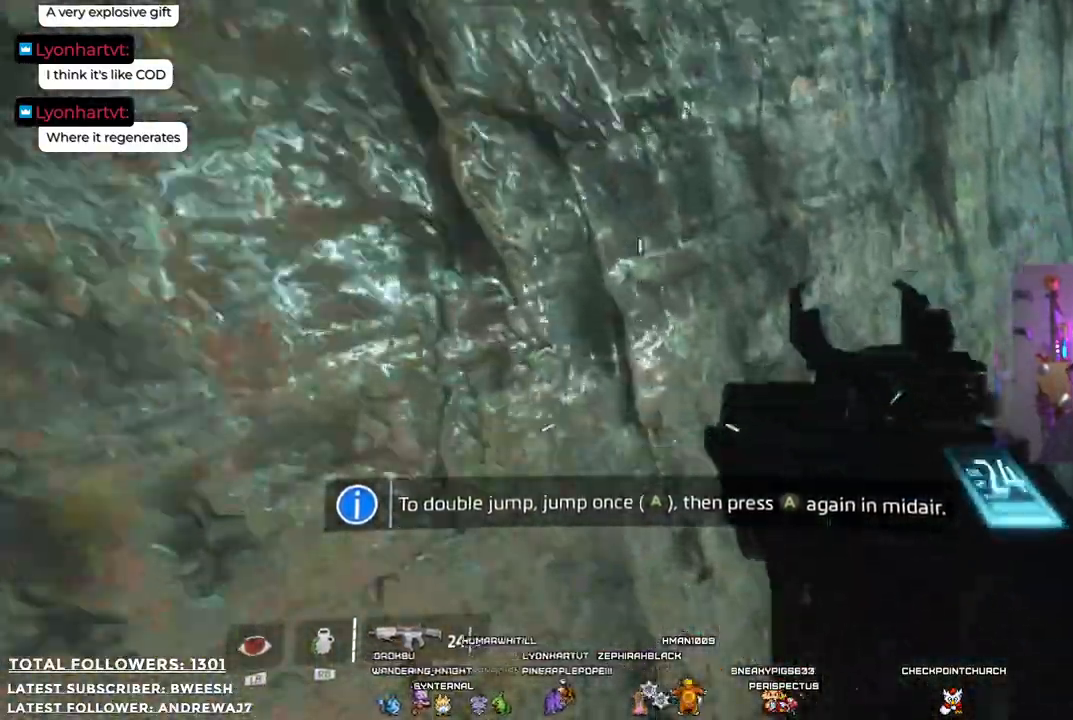
{"buttons": ["A"], "left_stick": "up", "right_stick": "center", "events": []}
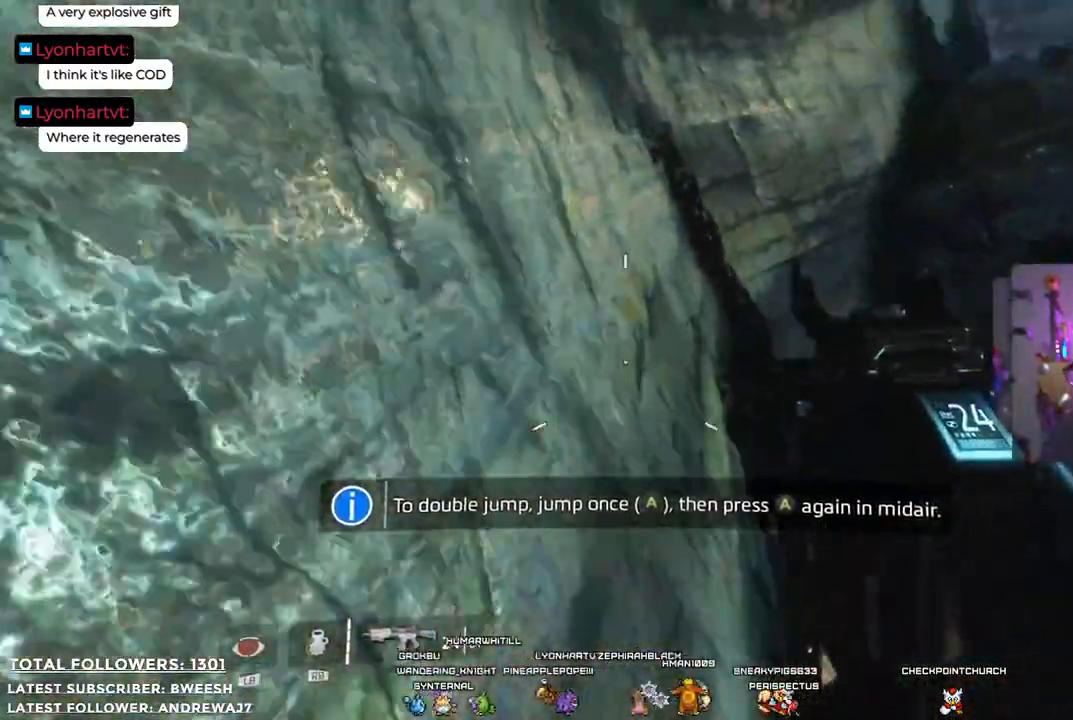
{"buttons": ["A"], "left_stick": "up-left", "right_stick": "center", "events": [[368, "left_stick", "up-left"]]}
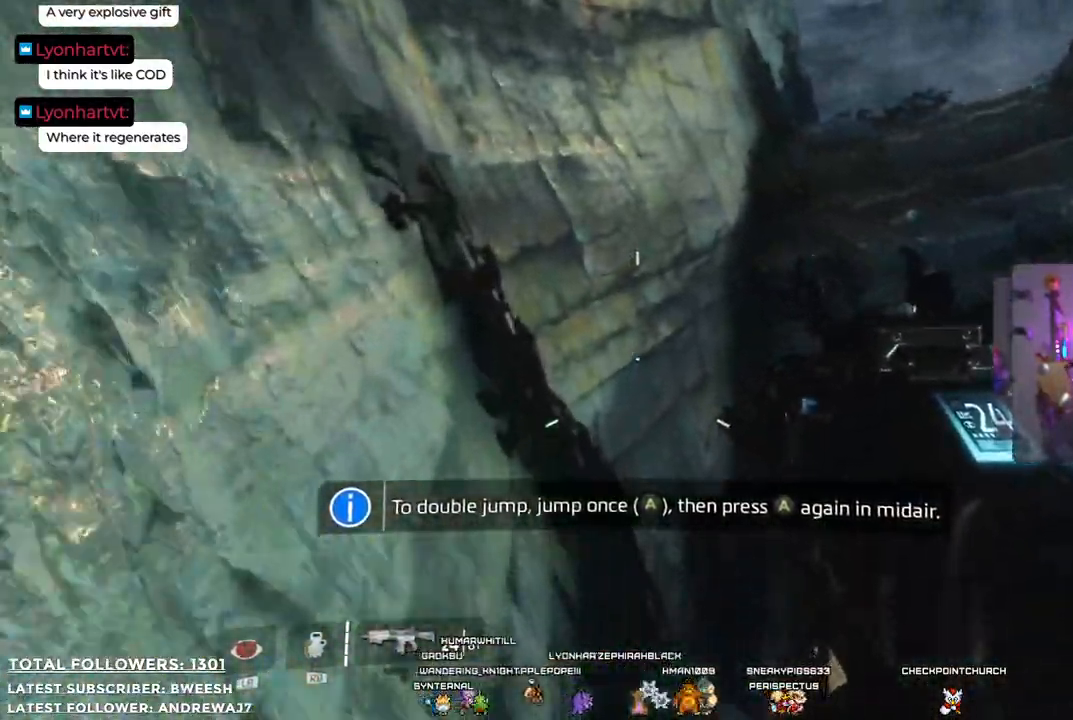
{"buttons": ["A"], "left_stick": "up-left", "right_stick": "center", "events": []}
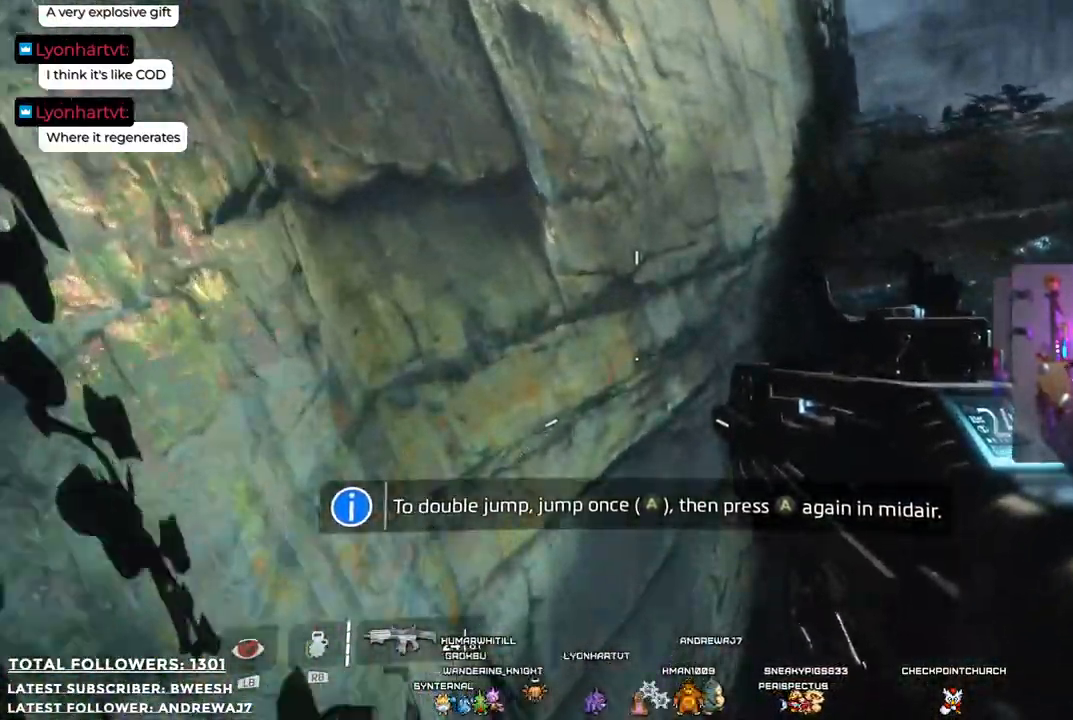
{"buttons": ["A"], "left_stick": "up-left", "right_stick": "center", "events": []}
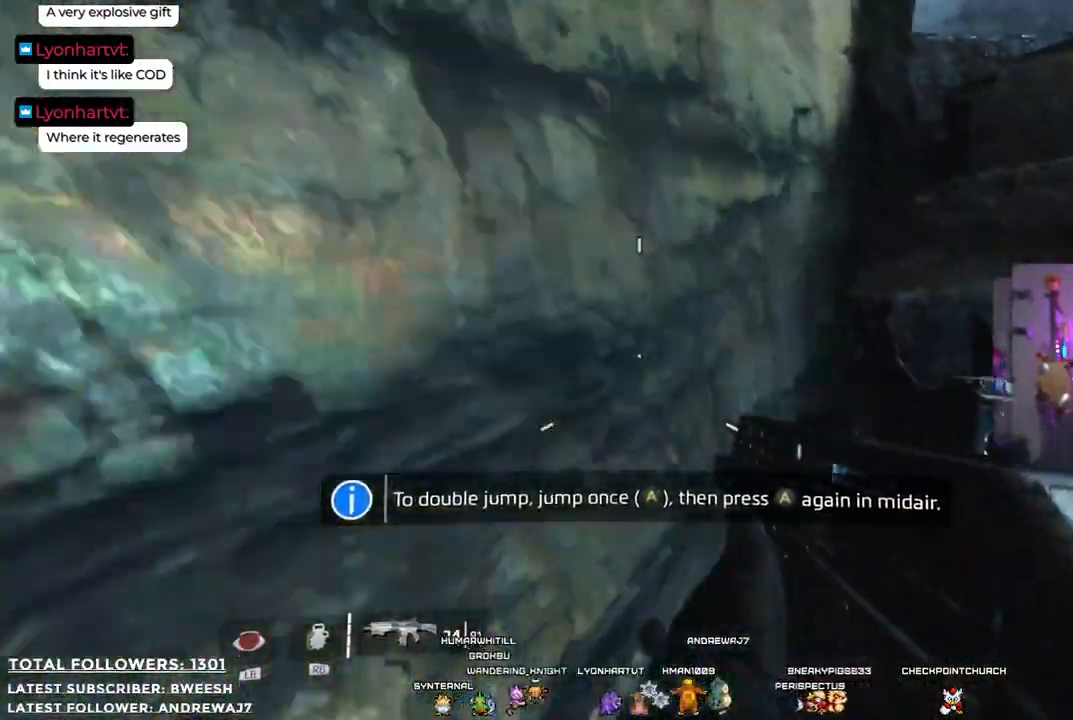
{"buttons": ["A"], "left_stick": "up", "right_stick": "center", "events": [[100, "A", "up"], [134, "A", "down"], [434, "left_stick", "up"]]}
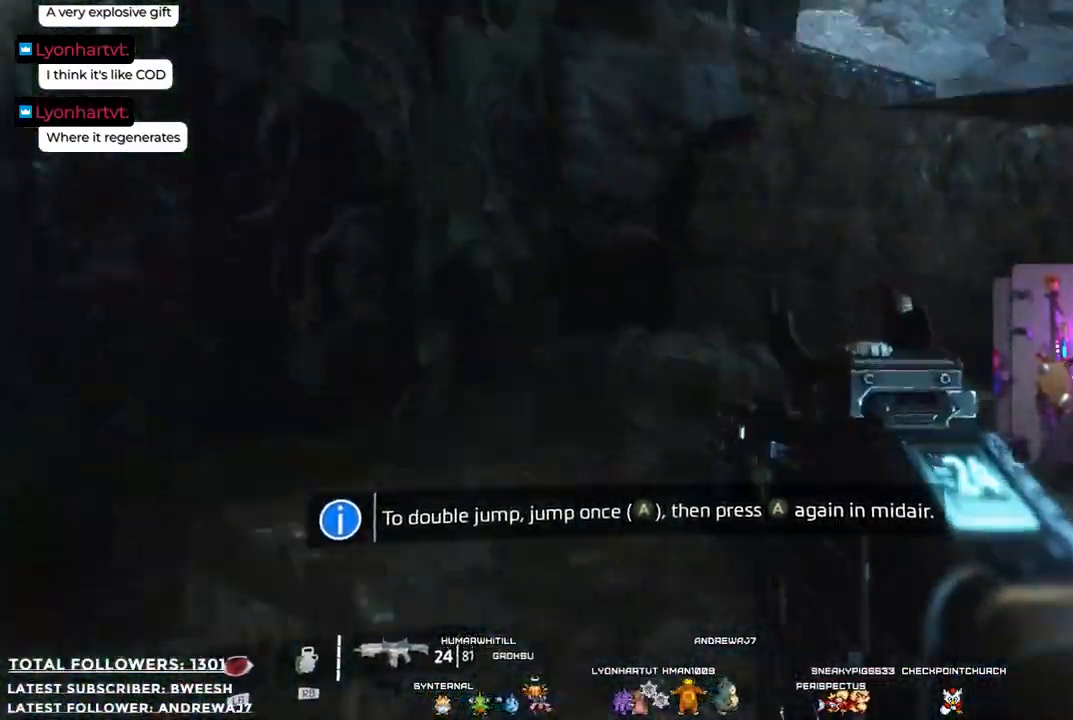
{"buttons": [], "left_stick": "up", "right_stick": "center", "events": [[250, "left_stick", "up-left"], [351, "A", "up"], [367, "left_stick", "up"]]}
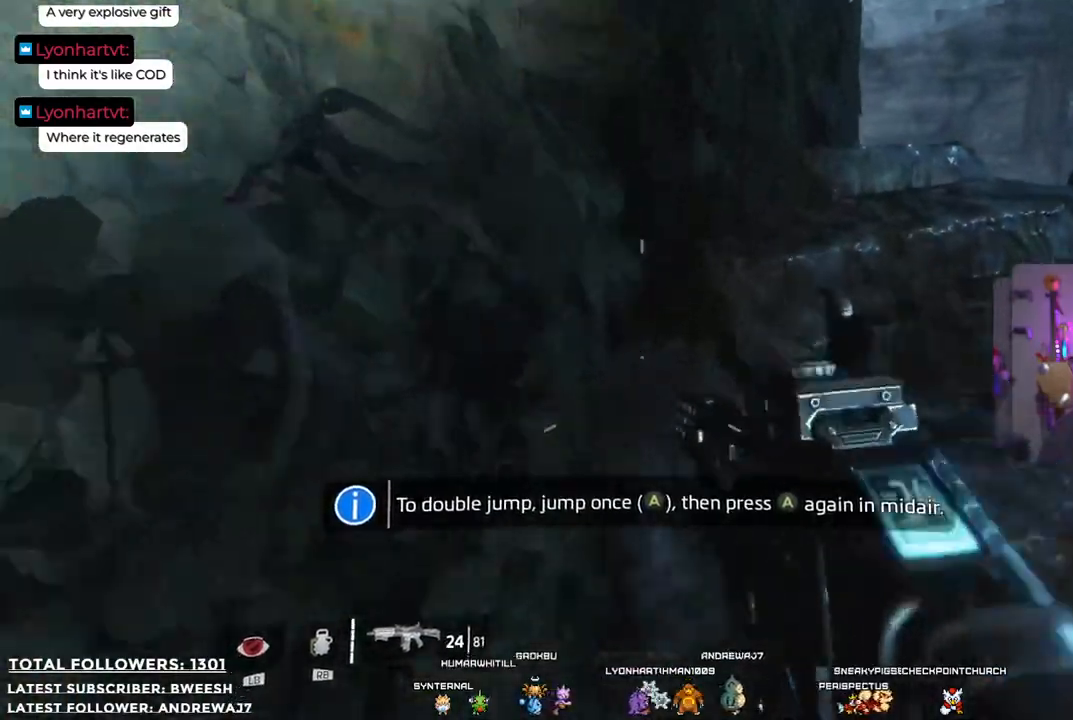
{"buttons": [], "left_stick": "up", "right_stick": "right", "events": [[17, "left_stick", "up-right"], [34, "A", "down"], [234, "A", "up"], [418, "right_stick", "right"], [501, "left_stick", "up"]]}
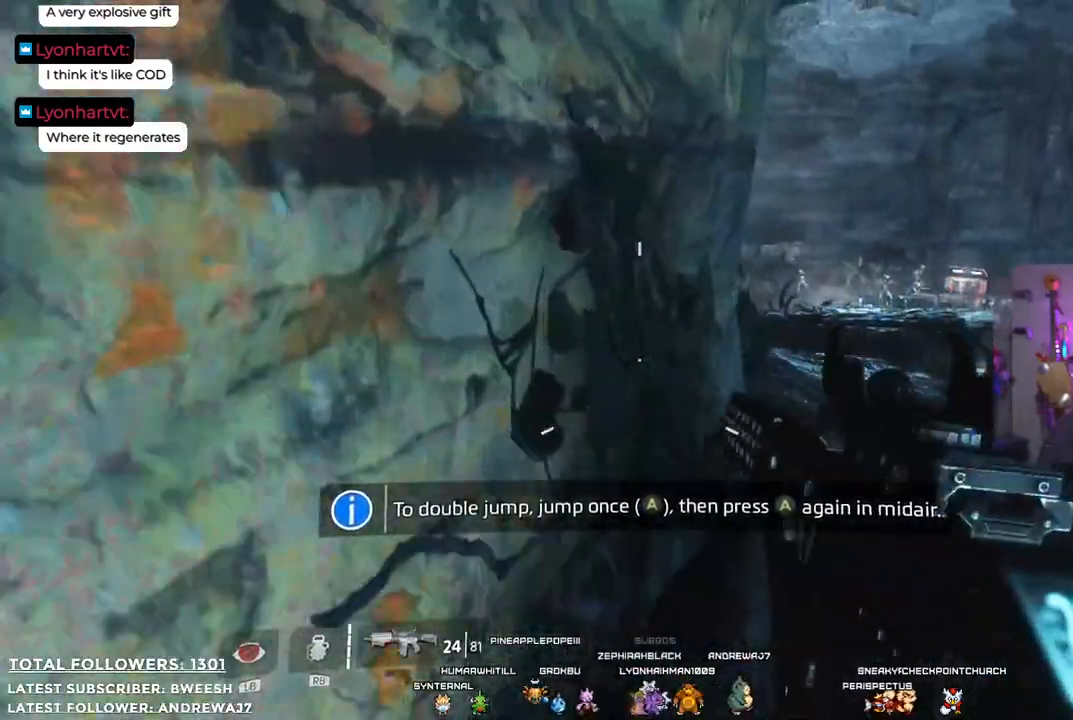
{"buttons": ["B"], "left_stick": "center", "right_stick": "center", "events": [[150, "right_stick", "center"], [167, "left_stick", "center"], [418, "B", "down"]]}
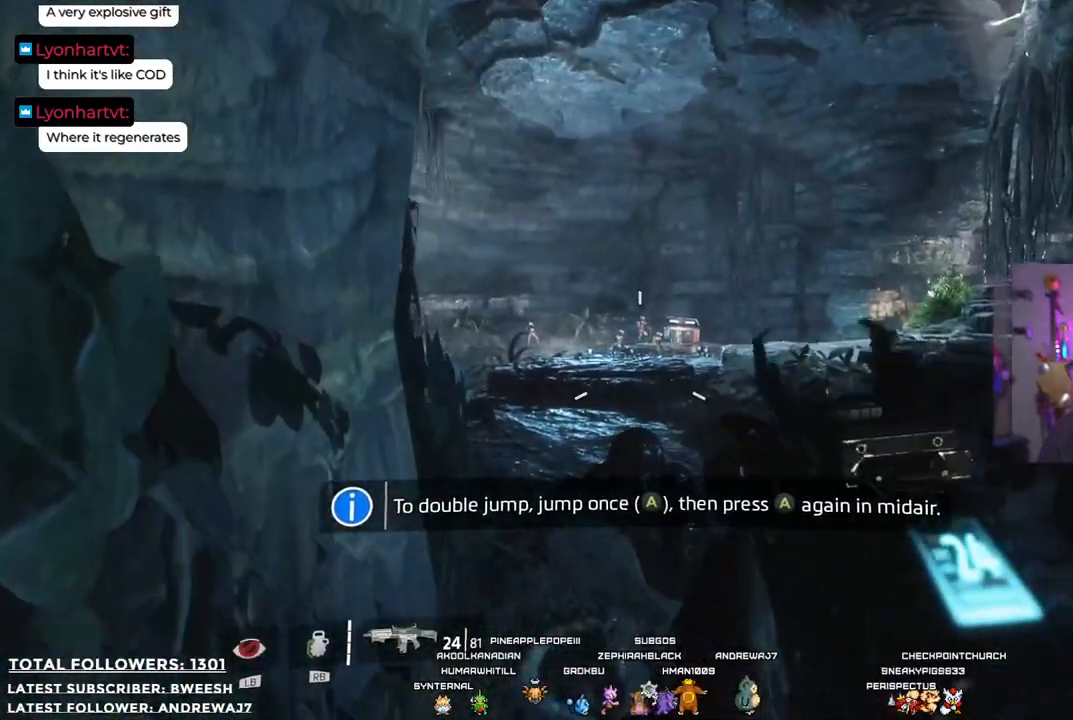
{"buttons": ["L2"], "left_stick": "center", "right_stick": "up", "events": [[33, "B", "up"], [384, "L2", "down"], [434, "right_stick", "up"]]}
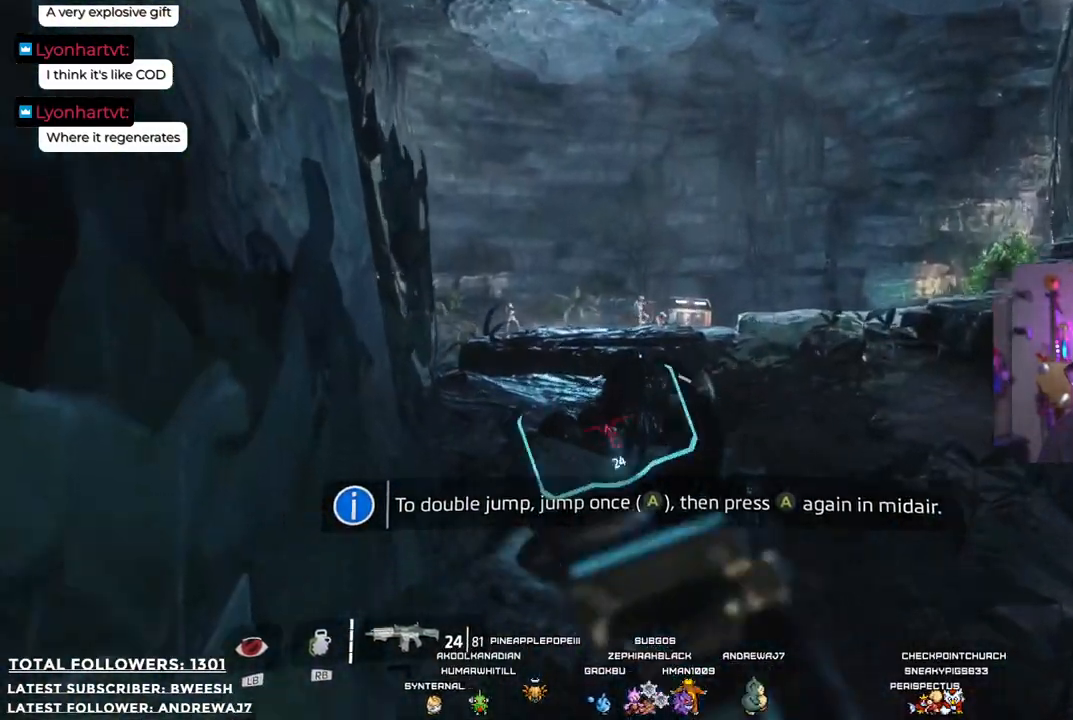
{"buttons": ["L2"], "left_stick": "up", "right_stick": "center", "events": [[100, "right_stick", "center"], [367, "left_stick", "up"], [367, "right_stick", "up"], [501, "right_stick", "center"]]}
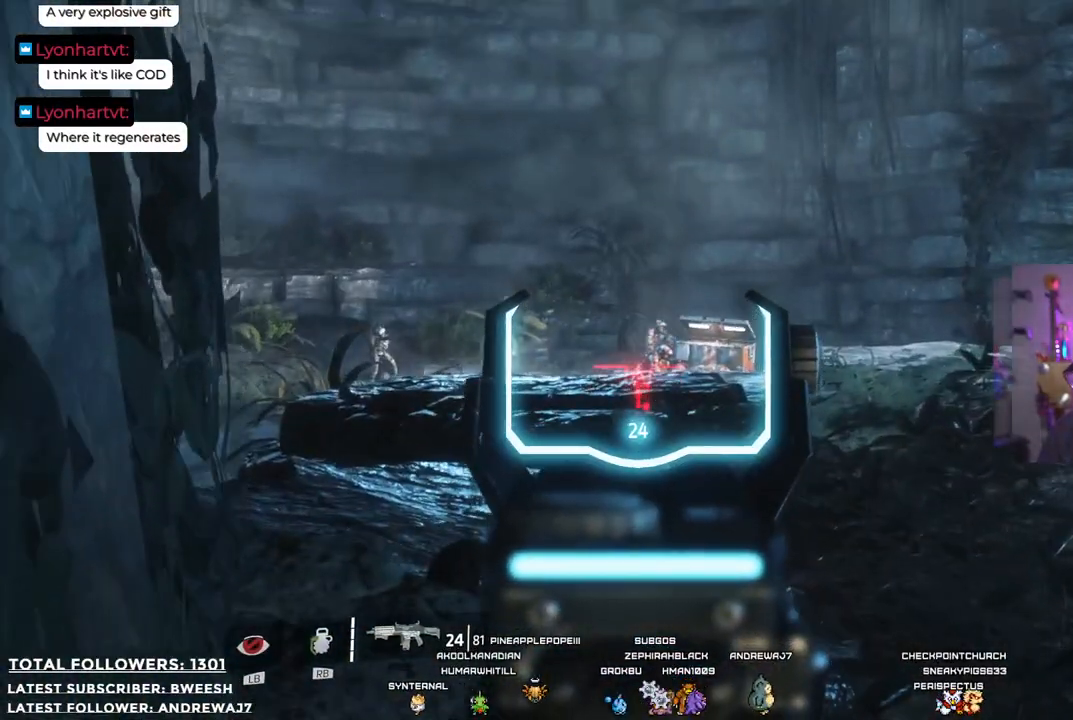
{"buttons": ["L2"], "left_stick": "up", "right_stick": "down-right", "events": [[150, "R2", "down"], [284, "R2", "up"], [451, "right_stick", "down-right"]]}
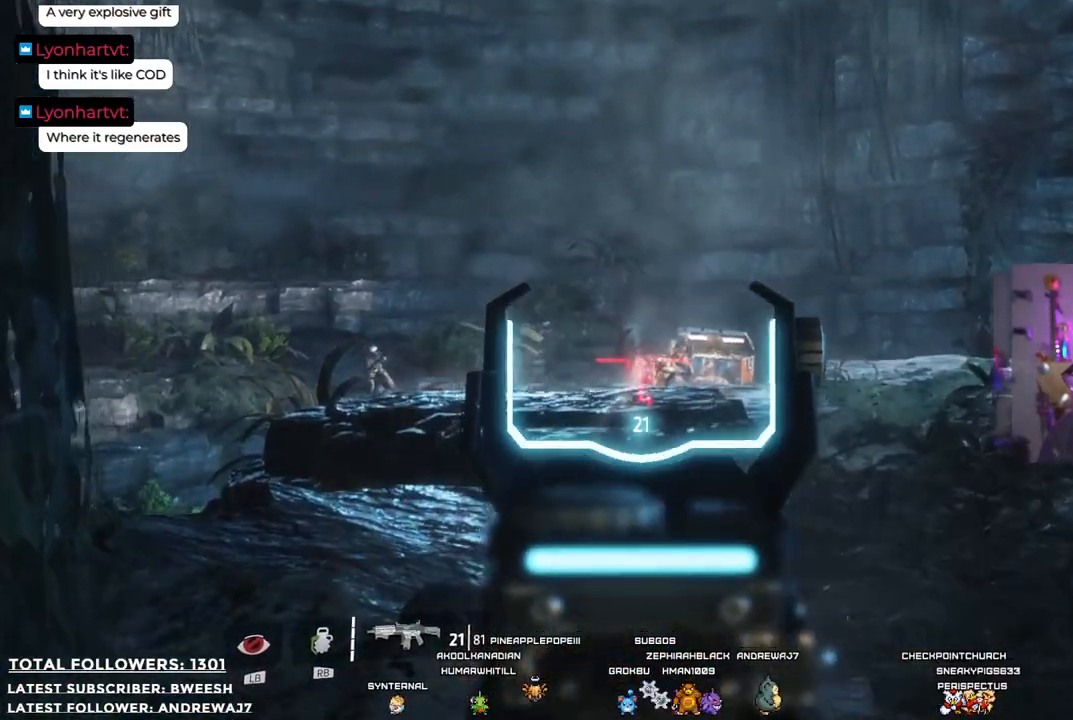
{"buttons": ["L2"], "left_stick": "up", "right_stick": "center", "events": [[100, "right_stick", "center"], [150, "R2", "down"], [250, "R2", "up"], [350, "R2", "down"], [451, "R2", "up"]]}
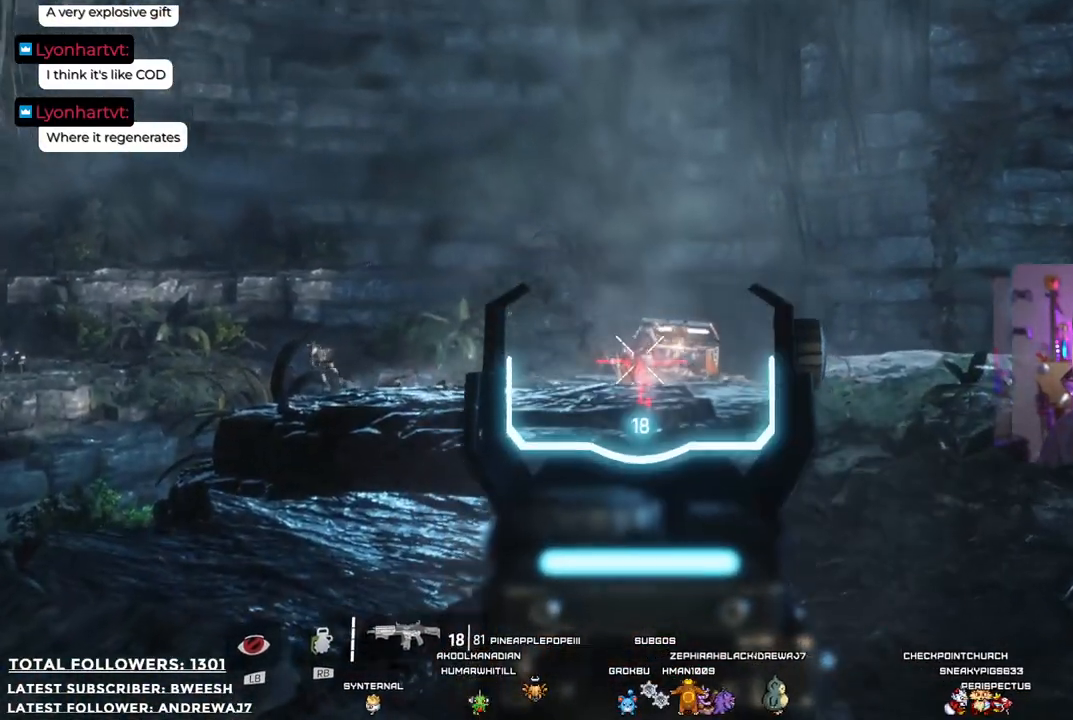
{"buttons": ["L2", "R2"], "left_stick": "up", "right_stick": "center", "events": [[83, "R2", "down"], [167, "R2", "up"], [300, "R2", "down"], [400, "R2", "up"], [467, "R2", "down"]]}
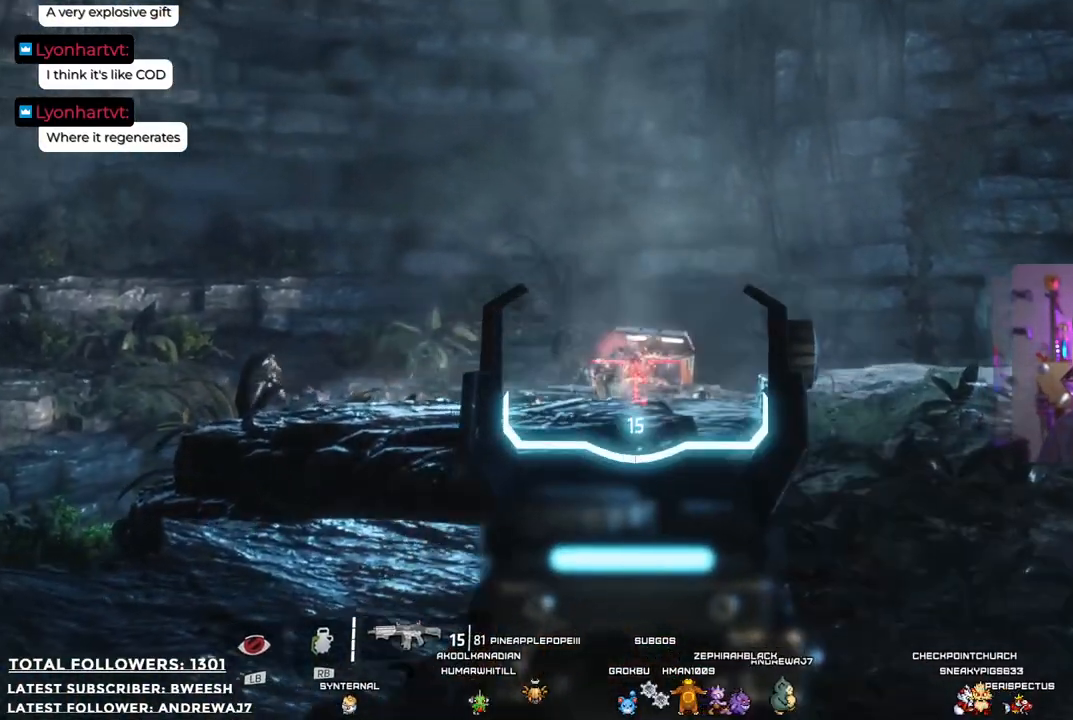
{"buttons": ["L2", "R2"], "left_stick": "up", "right_stick": "center", "events": [[66, "R2", "up"], [183, "R2", "down"], [267, "R2", "up"], [267, "right_stick", "down-left"], [400, "R2", "down"], [400, "right_stick", "center"]]}
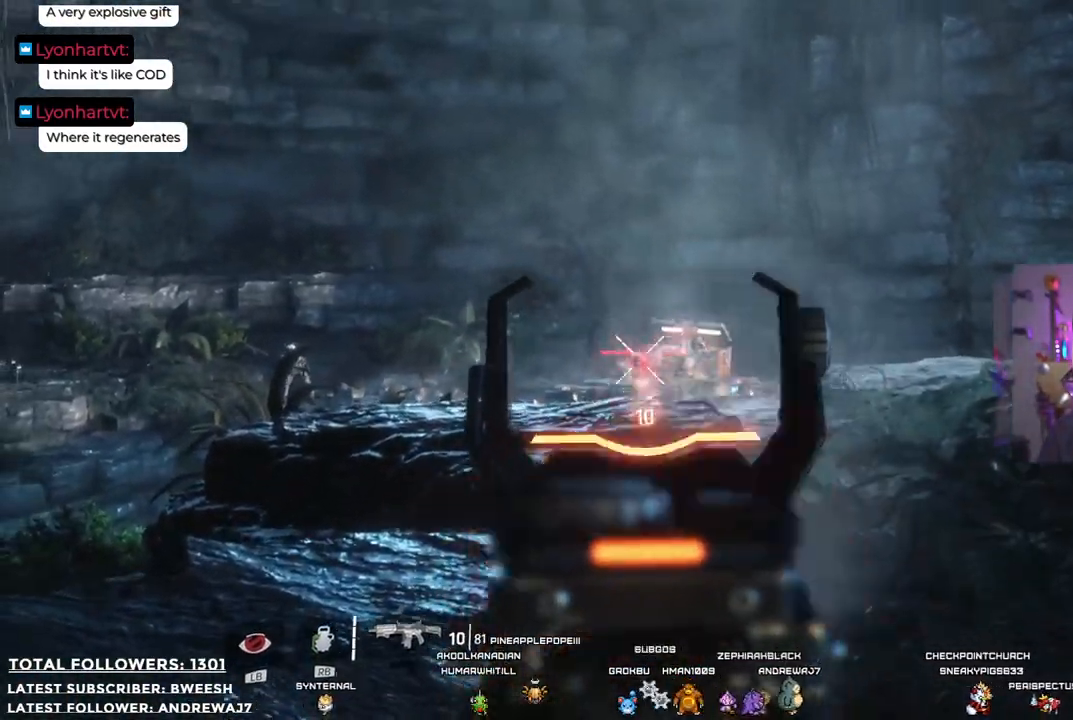
{"buttons": ["L2", "R2"], "left_stick": "up", "right_stick": "center", "events": [[16, "R2", "up"], [83, "R2", "down"], [183, "R2", "up"], [317, "R2", "down"], [400, "R2", "up"], [484, "R2", "down"]]}
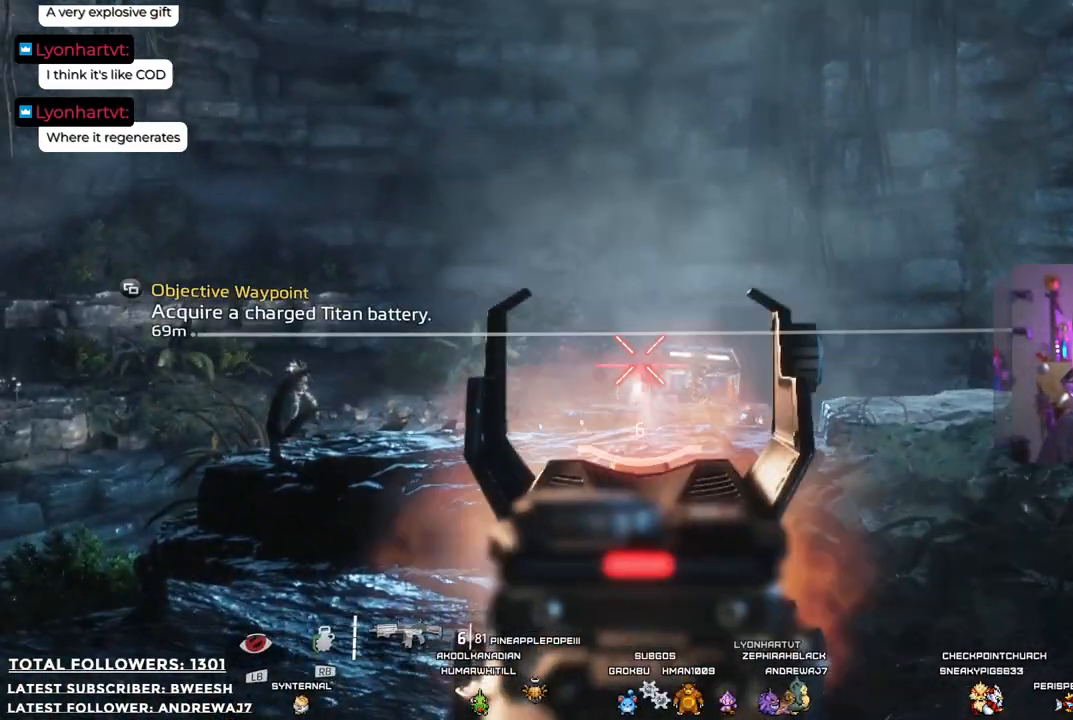
{"buttons": ["L2"], "left_stick": "up", "right_stick": "center", "events": [[83, "R2", "up"]]}
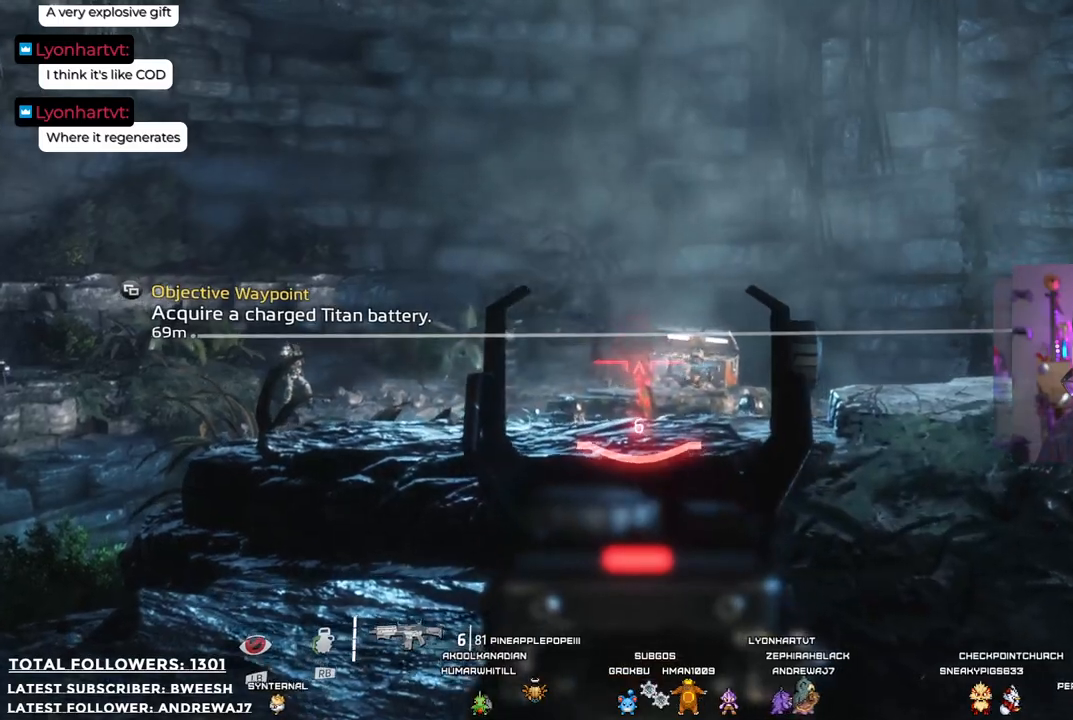
{"buttons": ["L2"], "left_stick": "up", "right_stick": "center", "events": [[34, "right_stick", "right"], [134, "right_stick", "center"], [268, "R2", "down"], [418, "R2", "up"]]}
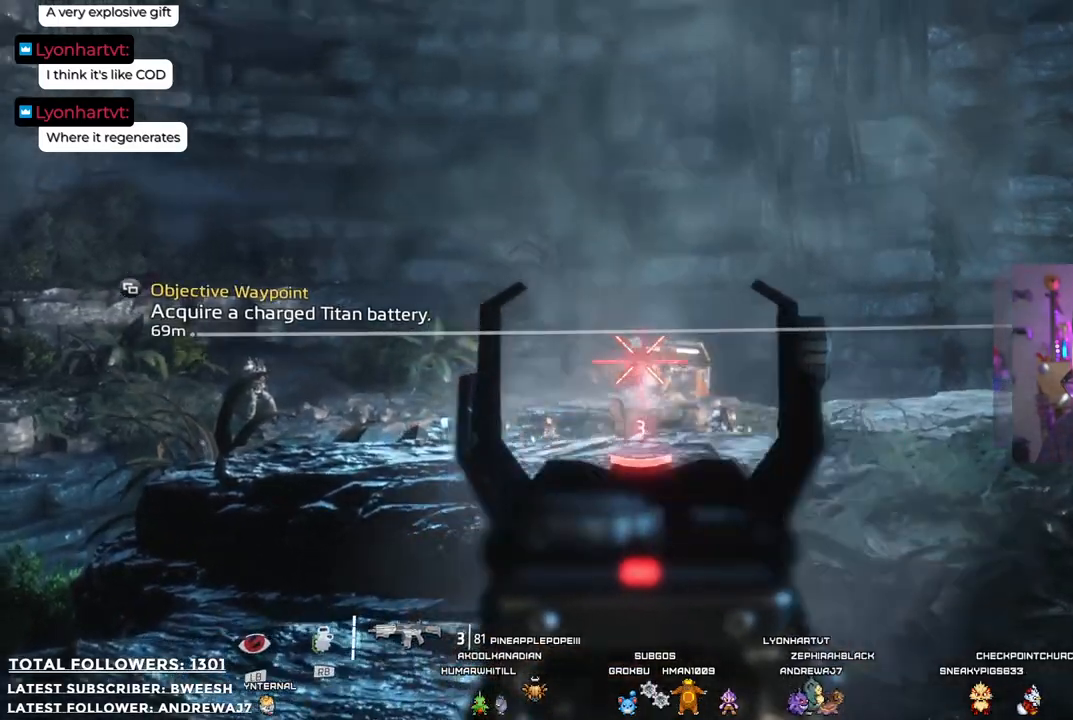
{"buttons": ["L2"], "left_stick": "up", "right_stick": "center", "events": [[167, "R2", "down"], [318, "R2", "up"]]}
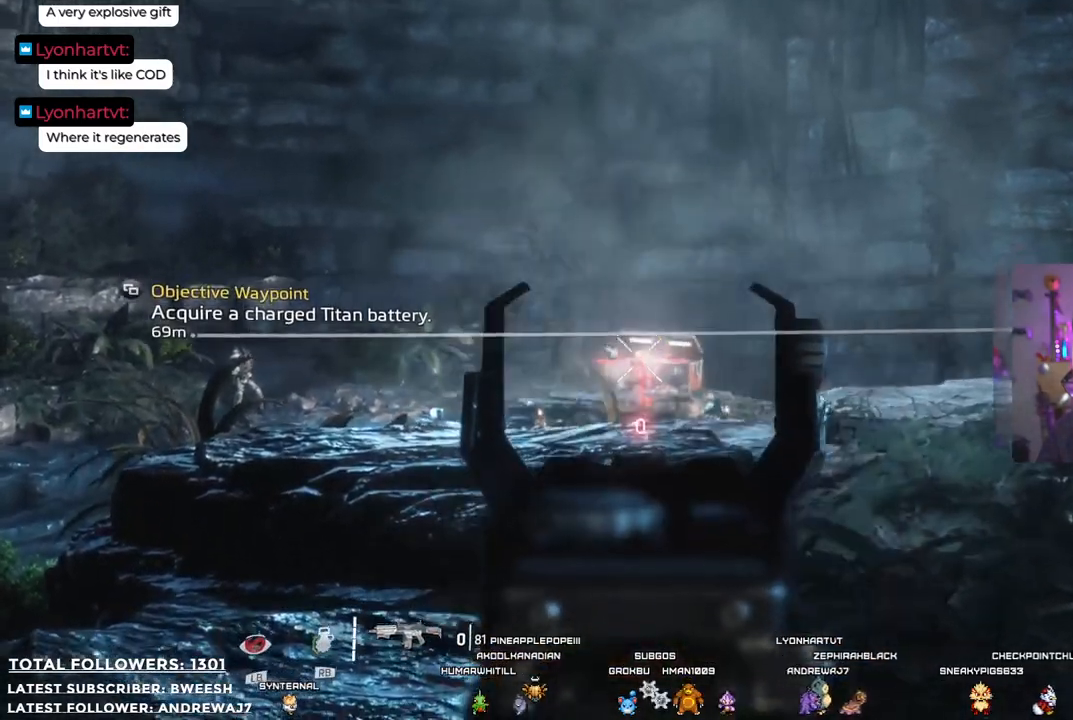
{"buttons": ["L2"], "left_stick": "up", "right_stick": "center", "events": [[151, "right_stick", "left"], [401, "right_stick", "center"]]}
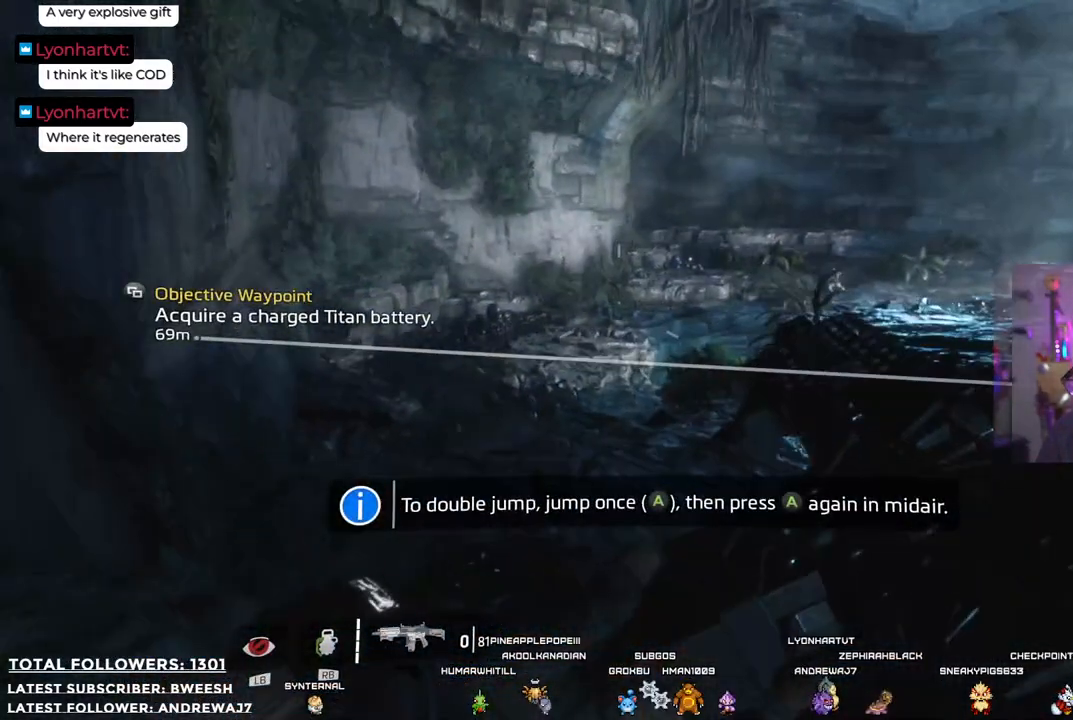
{"buttons": ["L2"], "left_stick": "up", "right_stick": "center", "events": [[100, "left_stick", "up-right"], [201, "L2", "up"], [201, "right_stick", "right"], [318, "L2", "down"], [401, "right_stick", "center"], [418, "left_stick", "up"]]}
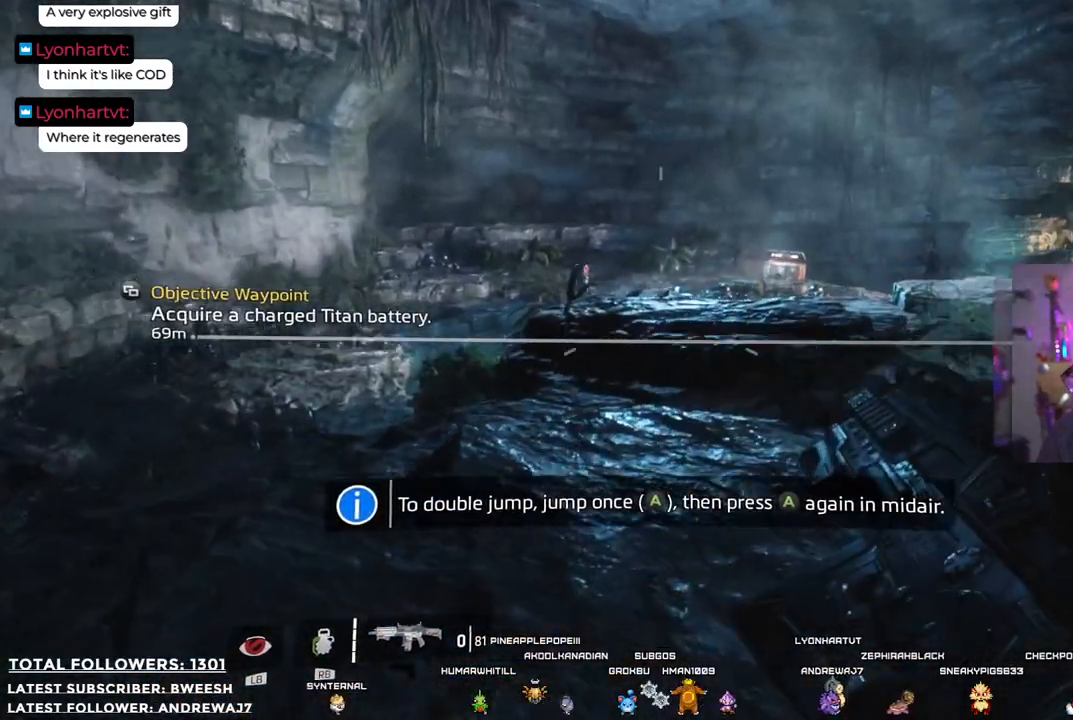
{"buttons": ["L2"], "left_stick": "up", "right_stick": "center", "events": [[201, "right_stick", "up-left"], [451, "right_stick", "center"]]}
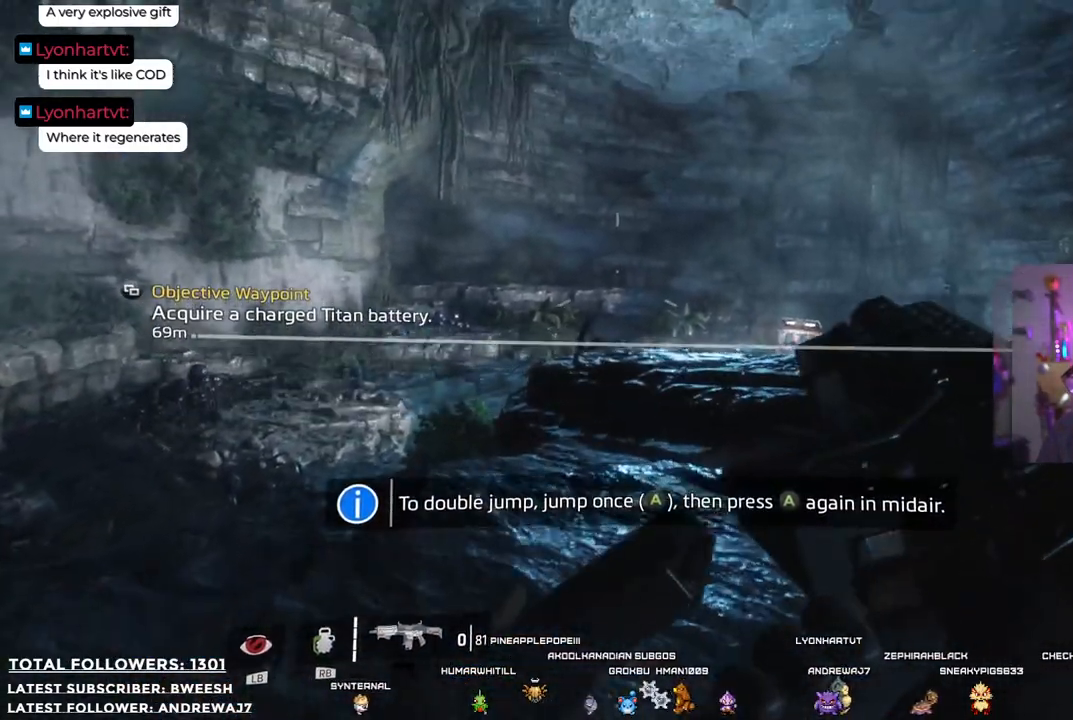
{"buttons": ["L2"], "left_stick": "up-left", "right_stick": "center", "events": [[134, "right_stick", "down-left"], [217, "left_stick", "up-left"], [301, "right_stick", "center"]]}